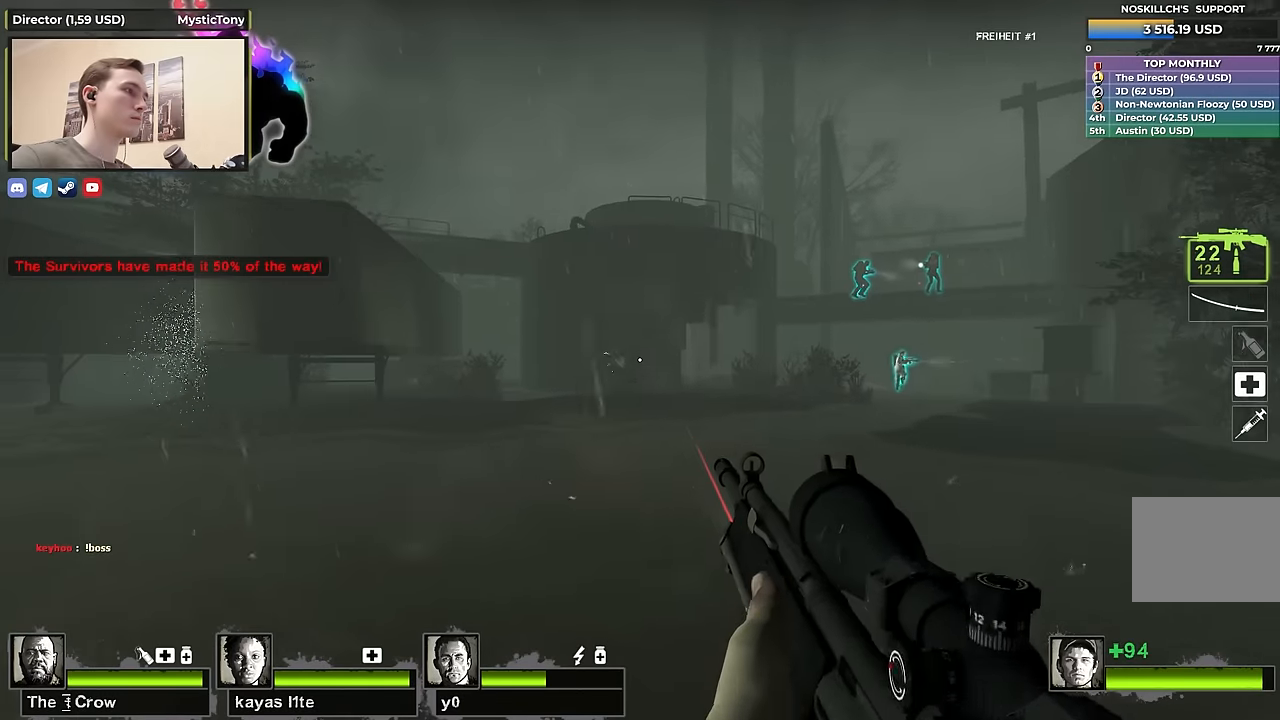
Gameplay with keyboard; each line is a JSON object with the keys held at the frame after it. "events" lists presses ("down") and releases ("up") of "1", "2", "3", "4", "a", "alt", "ctrl", "d", "e", "f", "q", "r", "s", "shift", "space", "tab" and "w" between this image and that frame as [ms after this image, input, new state], when the widget could be followed in between. No other keys are recorded. Mouse input is not recorded.
{"keys": ["d", "w"], "events": [[150, "shift", "up"], [284, "d", "down"], [334, "w", "down"]]}
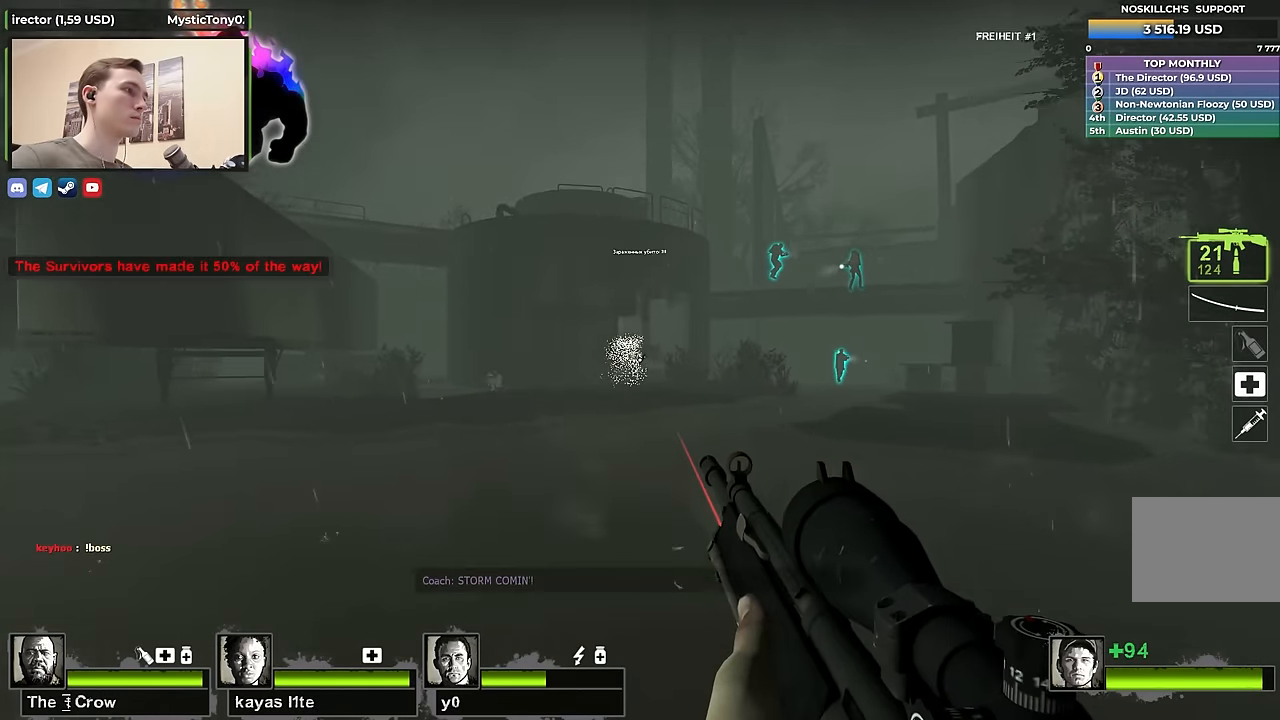
{"keys": ["d", "w"], "events": []}
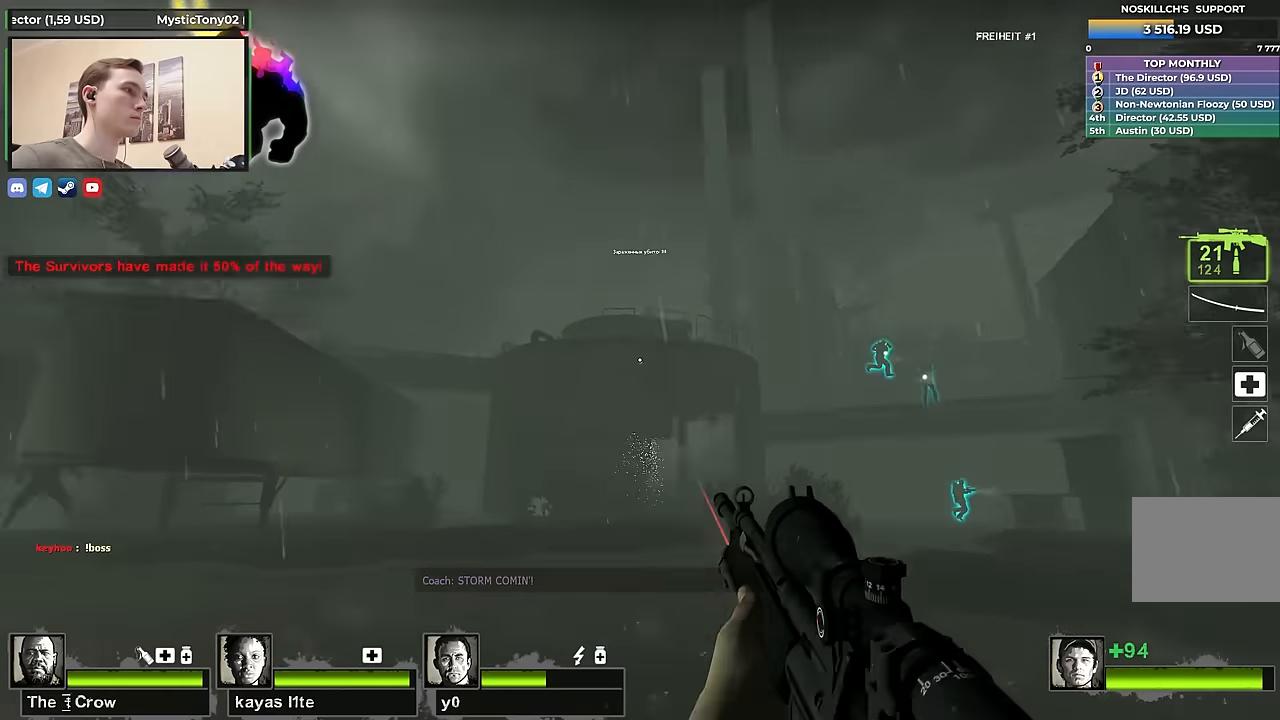
{"keys": ["d"], "events": [[317, "w", "up"]]}
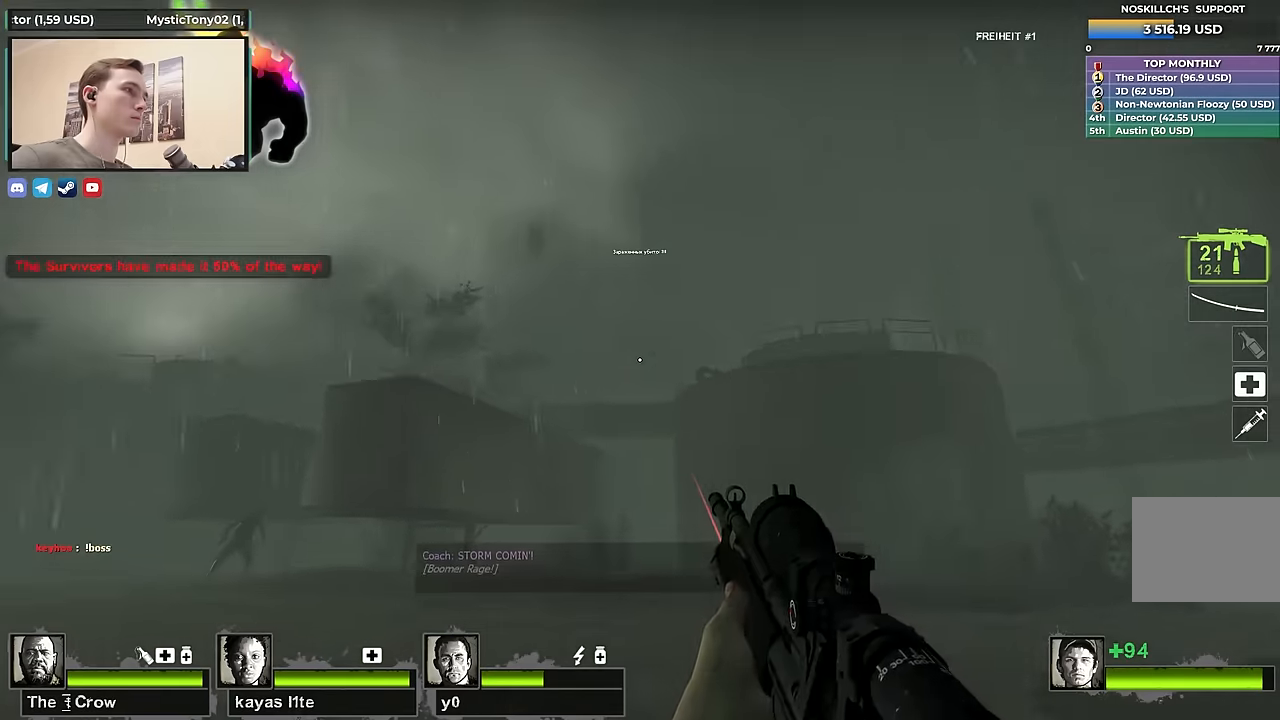
{"keys": ["shift"], "events": [[100, "w", "down"], [150, "d", "up"], [150, "shift", "down"], [150, "w", "up"]]}
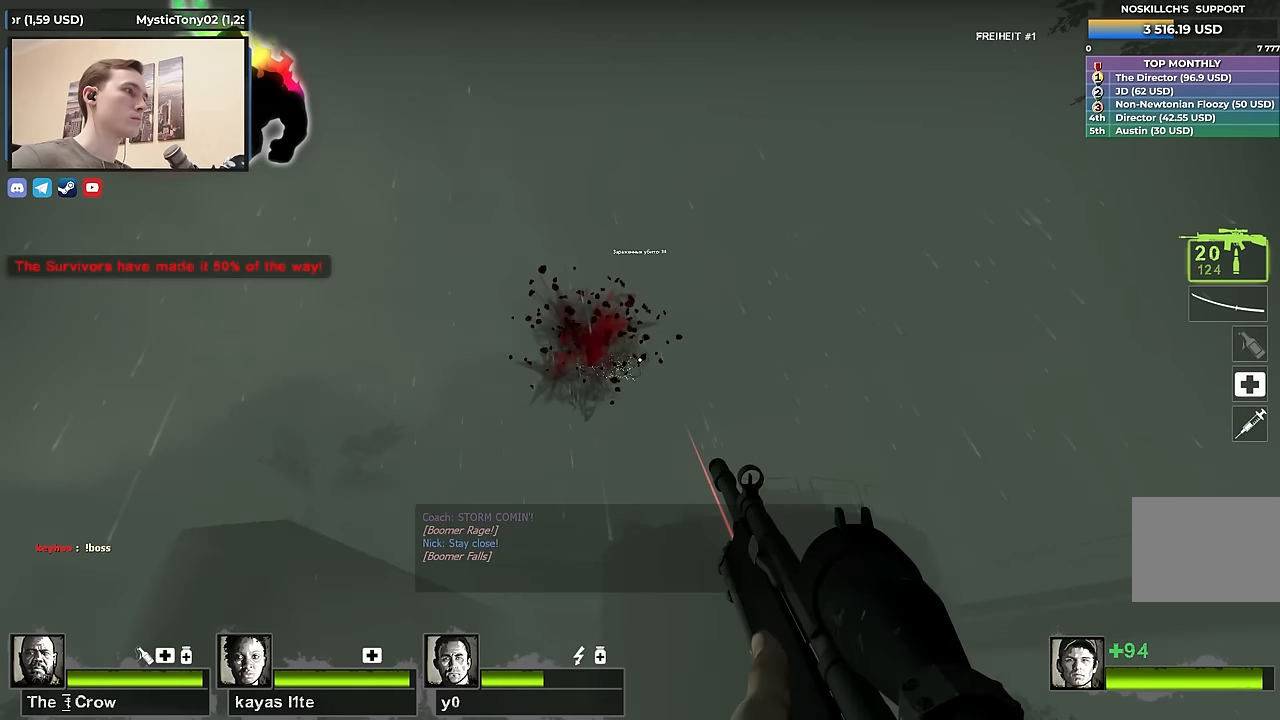
{"keys": ["a"], "events": [[166, "d", "down"], [166, "shift", "up"], [250, "d", "up"], [300, "a", "down"]]}
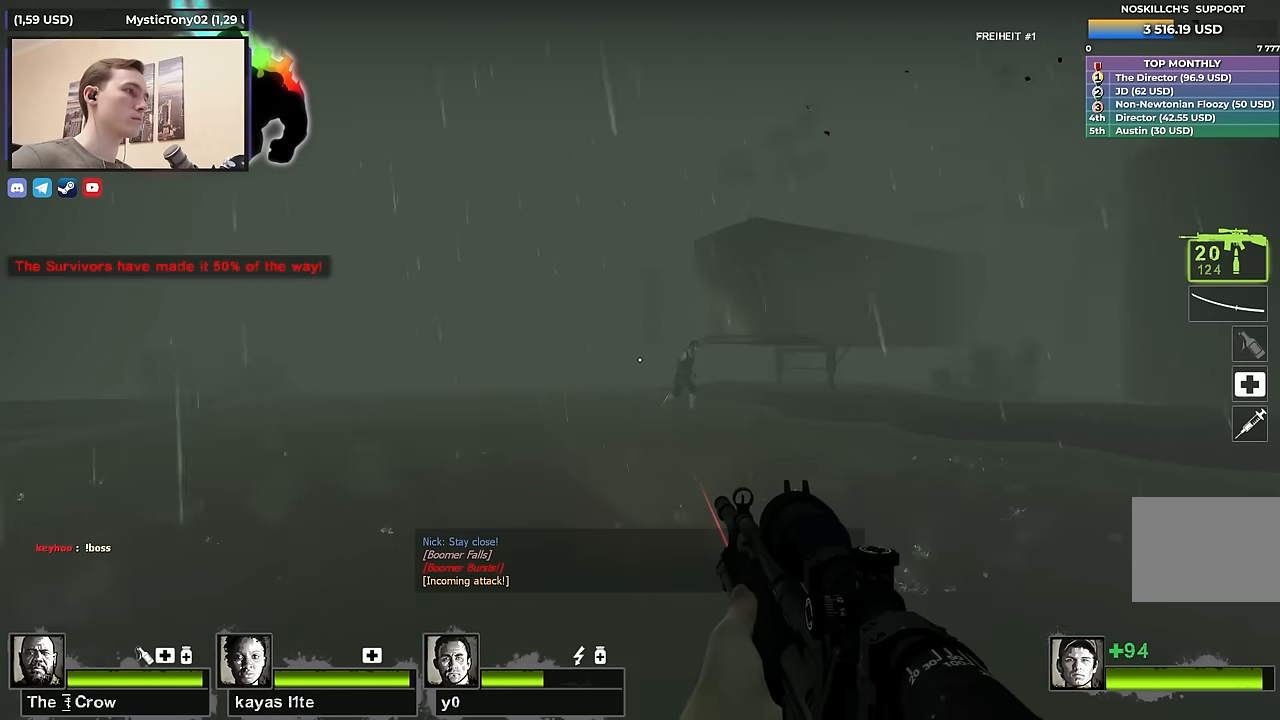
{"keys": ["d"], "events": [[33, "d", "down"], [83, "a", "up"], [183, "d", "up"], [366, "d", "down"]]}
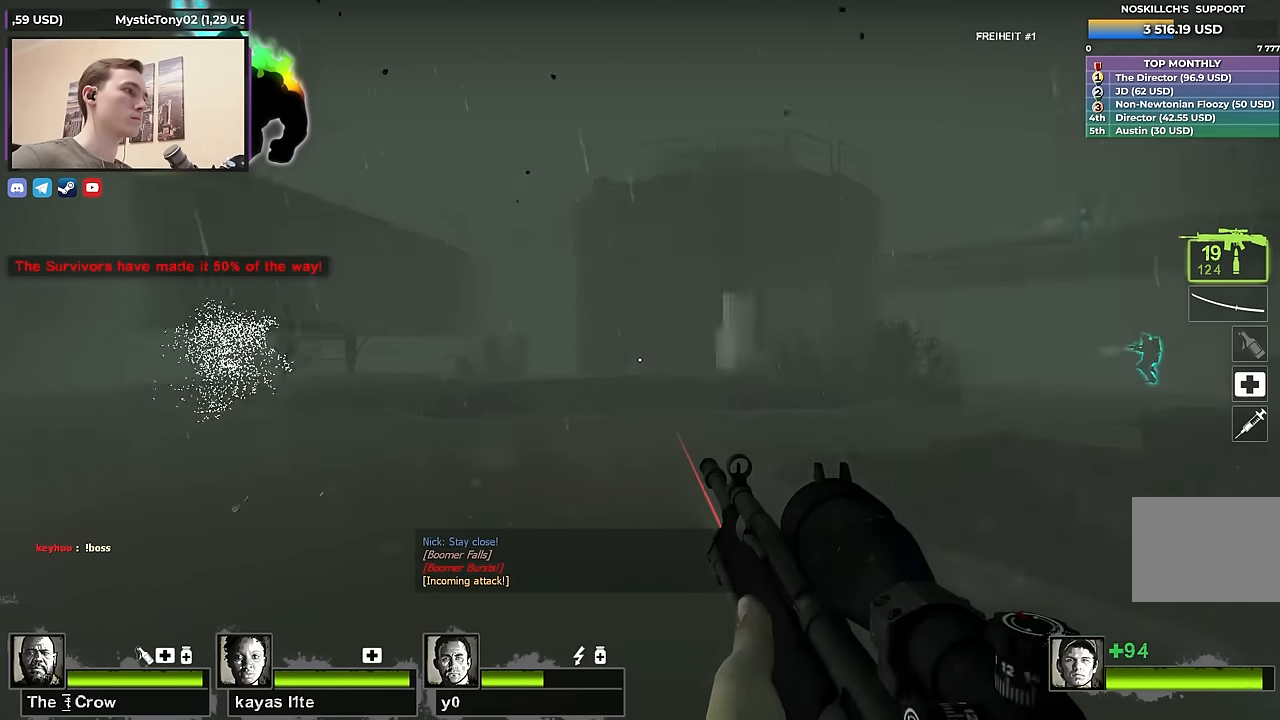
{"keys": ["w"], "events": [[50, "w", "down"], [100, "d", "up"]]}
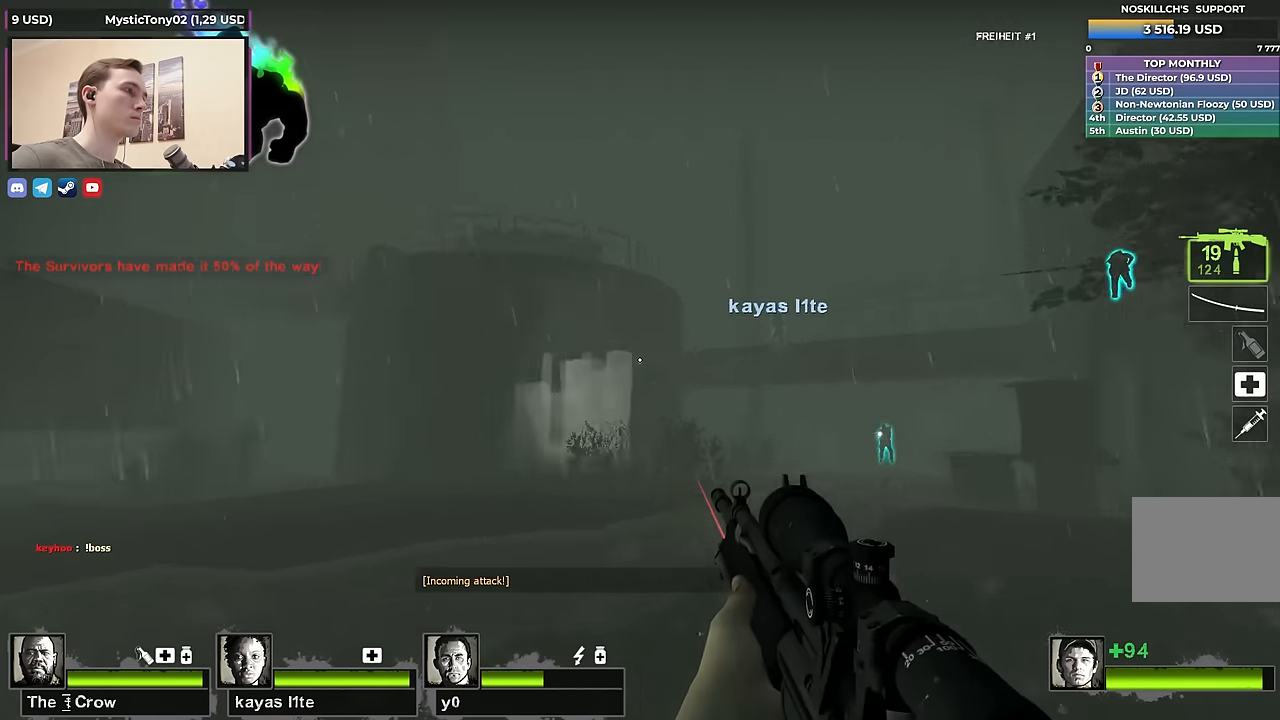
{"keys": ["d", "w"], "events": [[66, "d", "down"], [66, "w", "up"], [350, "w", "down"]]}
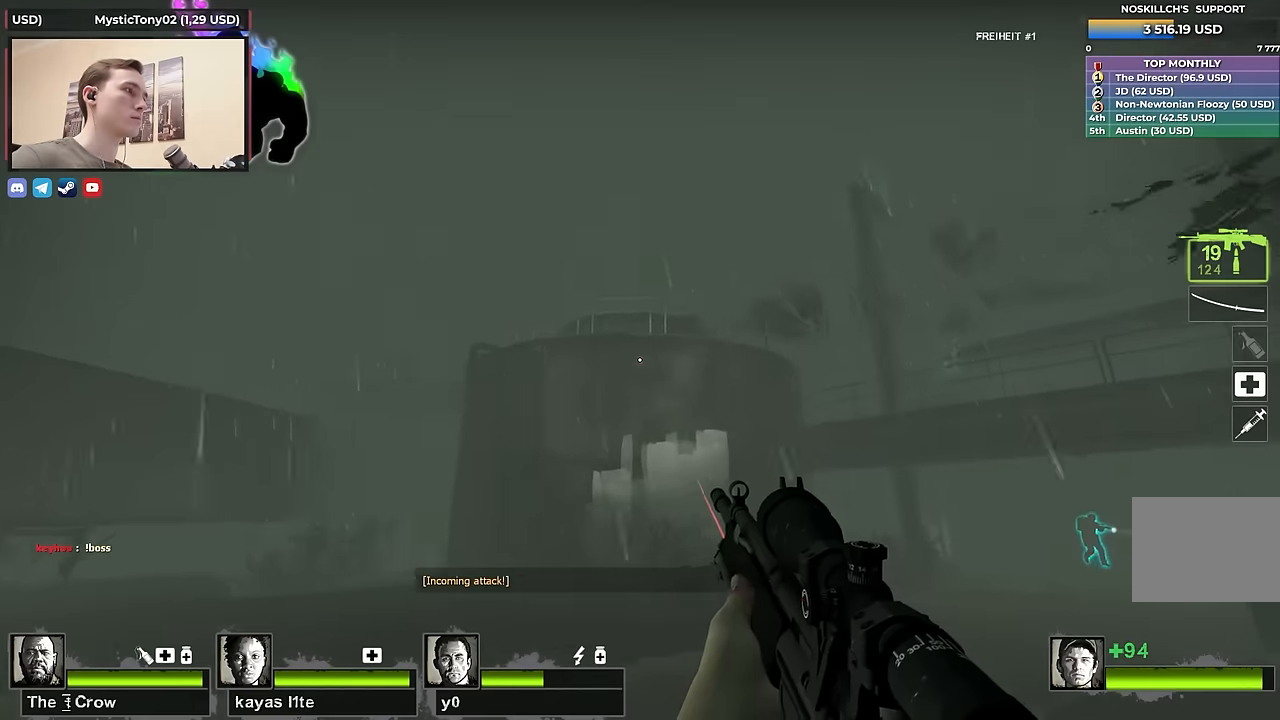
{"keys": ["a"], "events": [[33, "w", "up"], [233, "w", "down"], [400, "w", "up"], [500, "a", "down"], [500, "d", "up"]]}
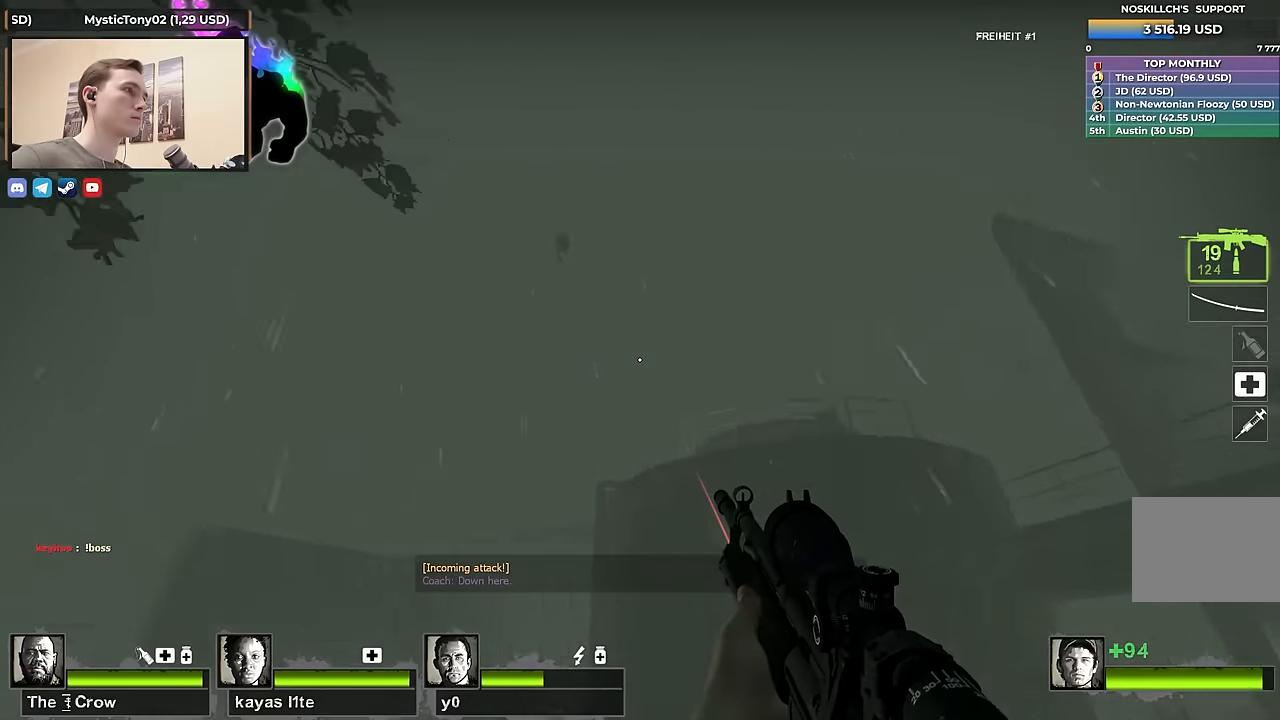
{"keys": ["a"], "events": []}
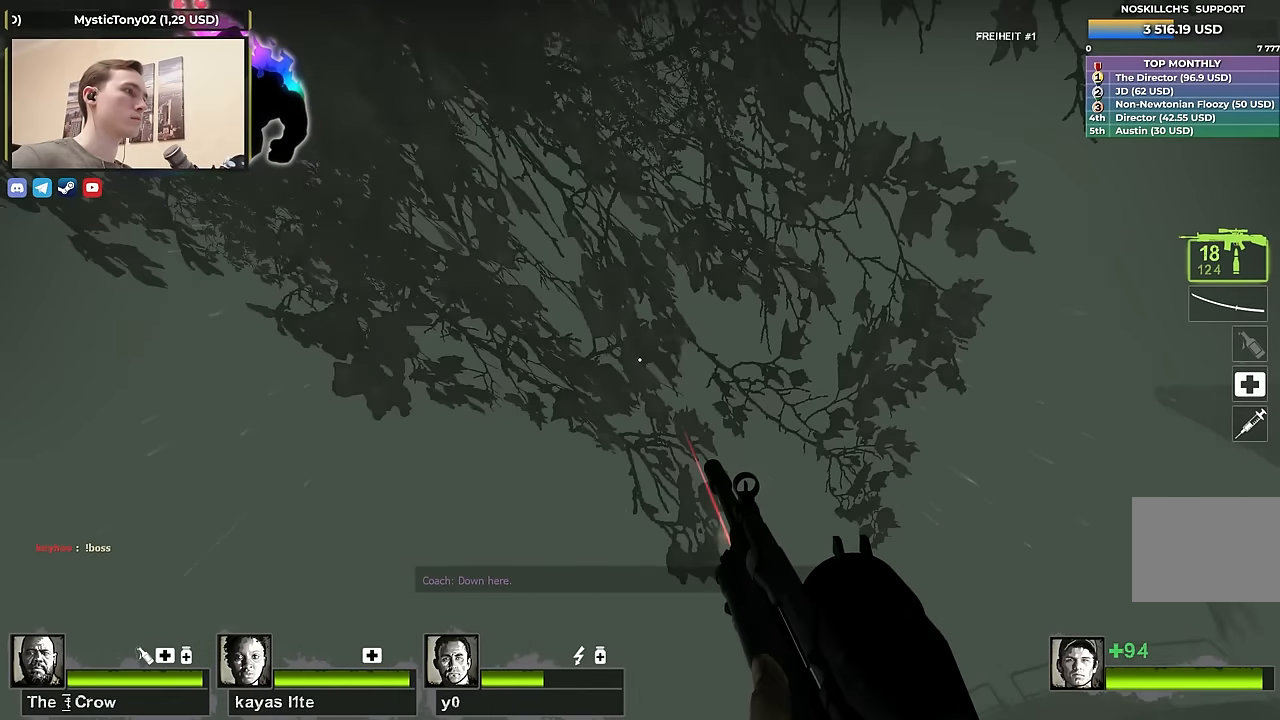
{"keys": ["a", "s"], "events": [[350, "s", "down"]]}
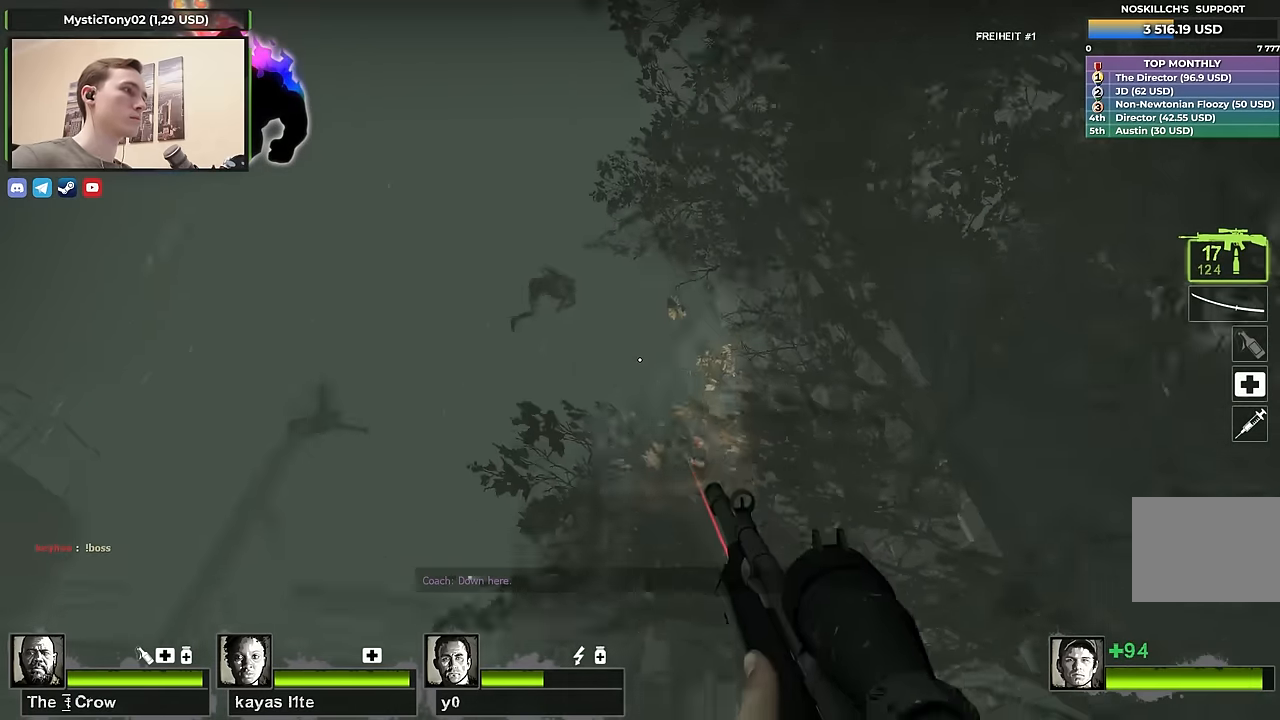
{"keys": ["s"], "events": [[83, "a", "up"]]}
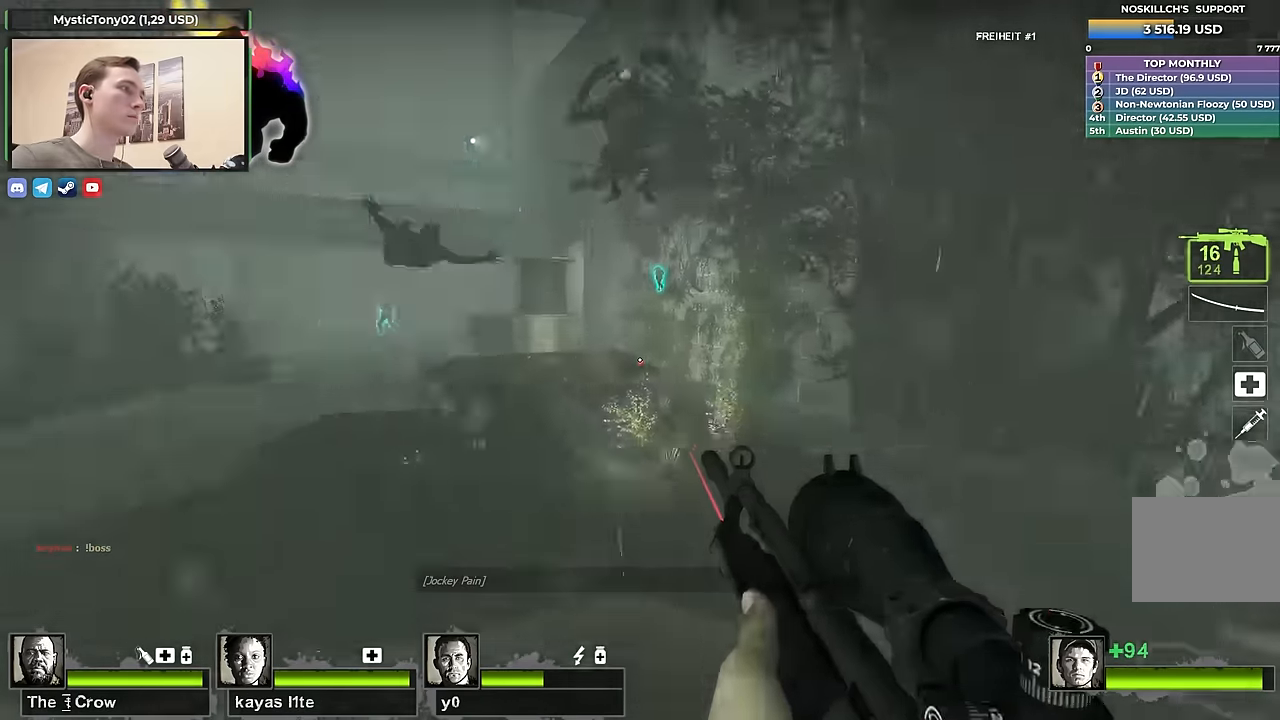
{"keys": ["a", "s"], "events": [[250, "a", "down"]]}
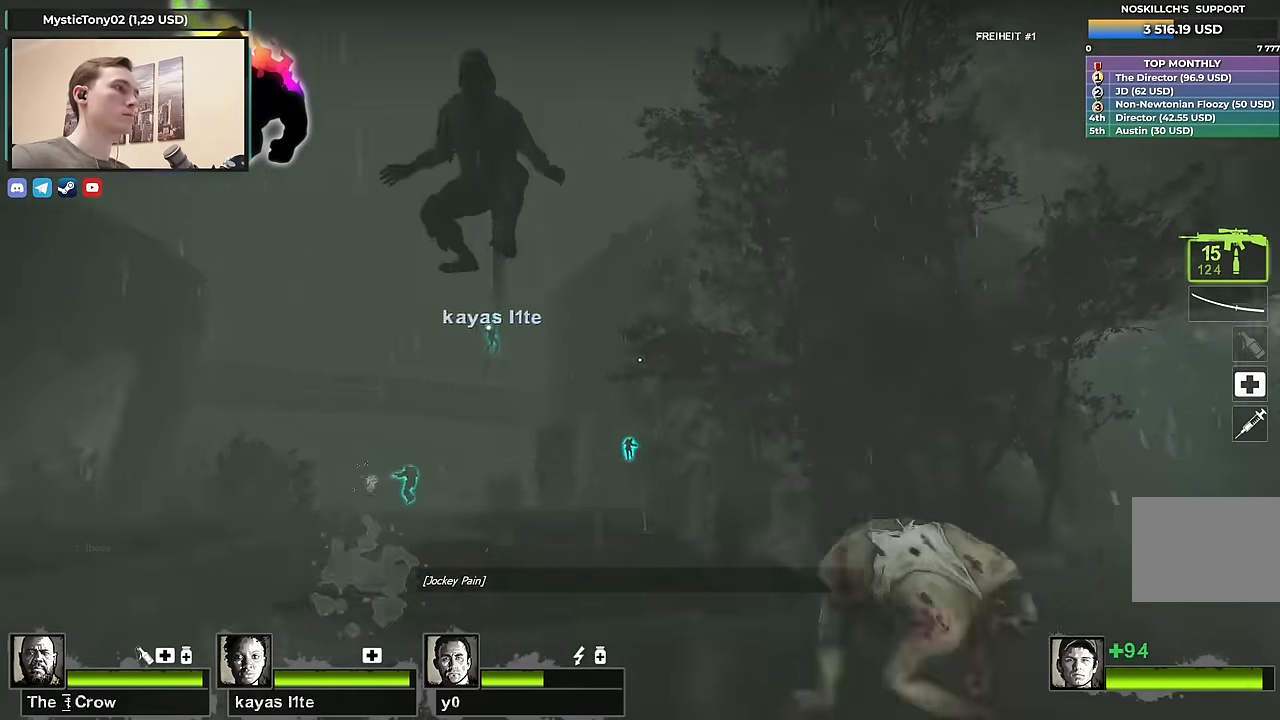
{"keys": ["a", "s"], "events": [[66, "a", "up"], [250, "a", "down"]]}
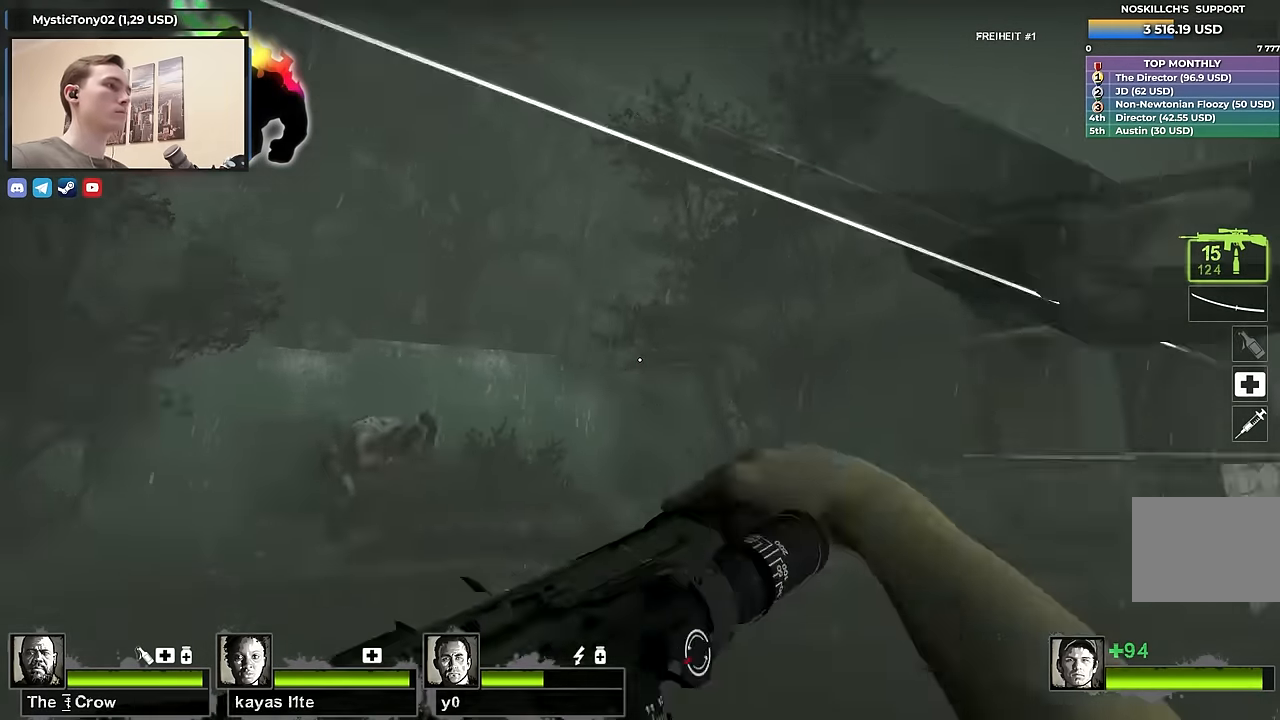
{"keys": ["d", "s"], "events": [[83, "a", "up"], [133, "d", "down"], [266, "s", "up"], [466, "s", "down"]]}
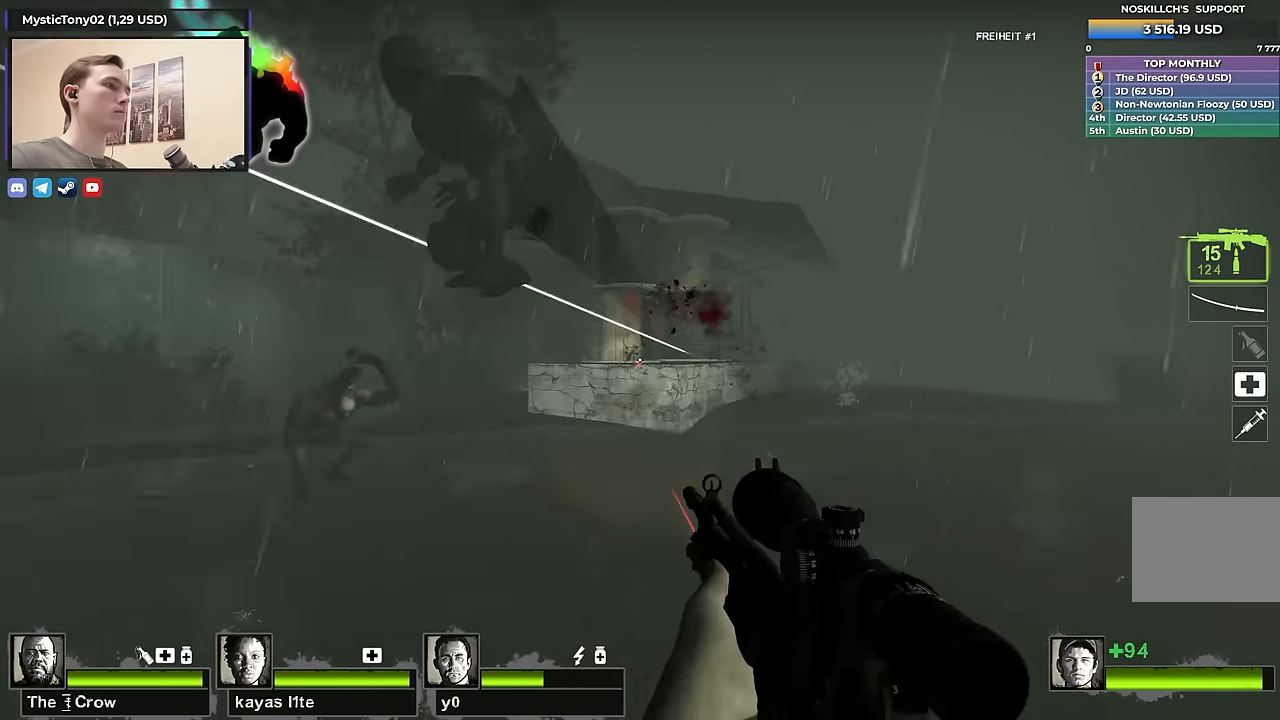
{"keys": ["a", "s"], "events": [[333, "a", "down"], [383, "d", "up"]]}
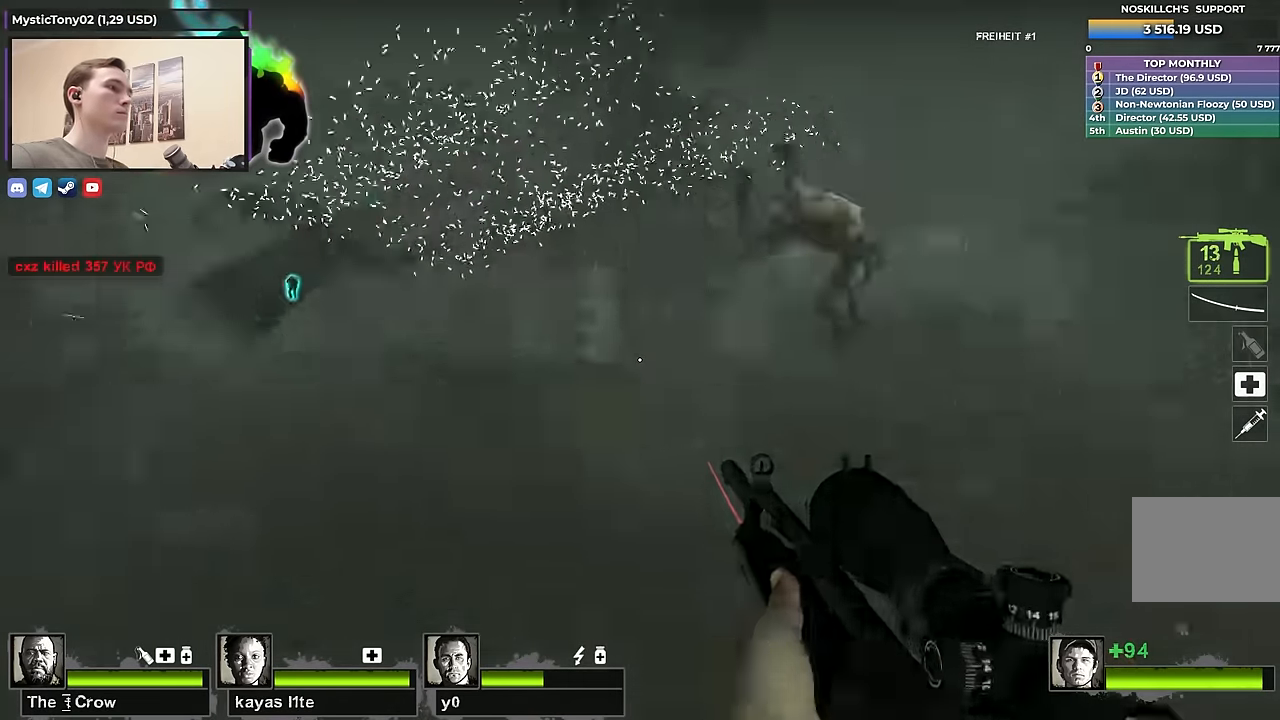
{"keys": ["d", "s"], "events": [[16, "a", "up"], [66, "d", "down"]]}
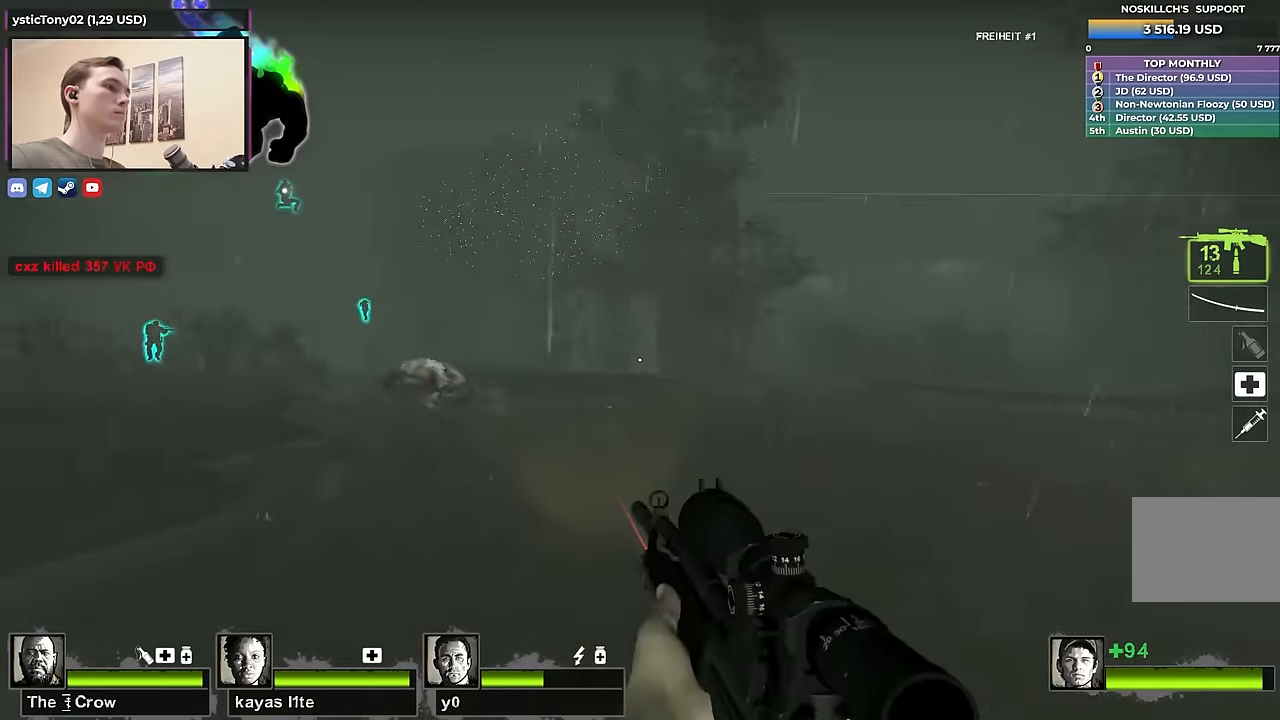
{"keys": [], "events": [[83, "a", "down"], [83, "d", "up"], [133, "a", "up"], [133, "s", "up"]]}
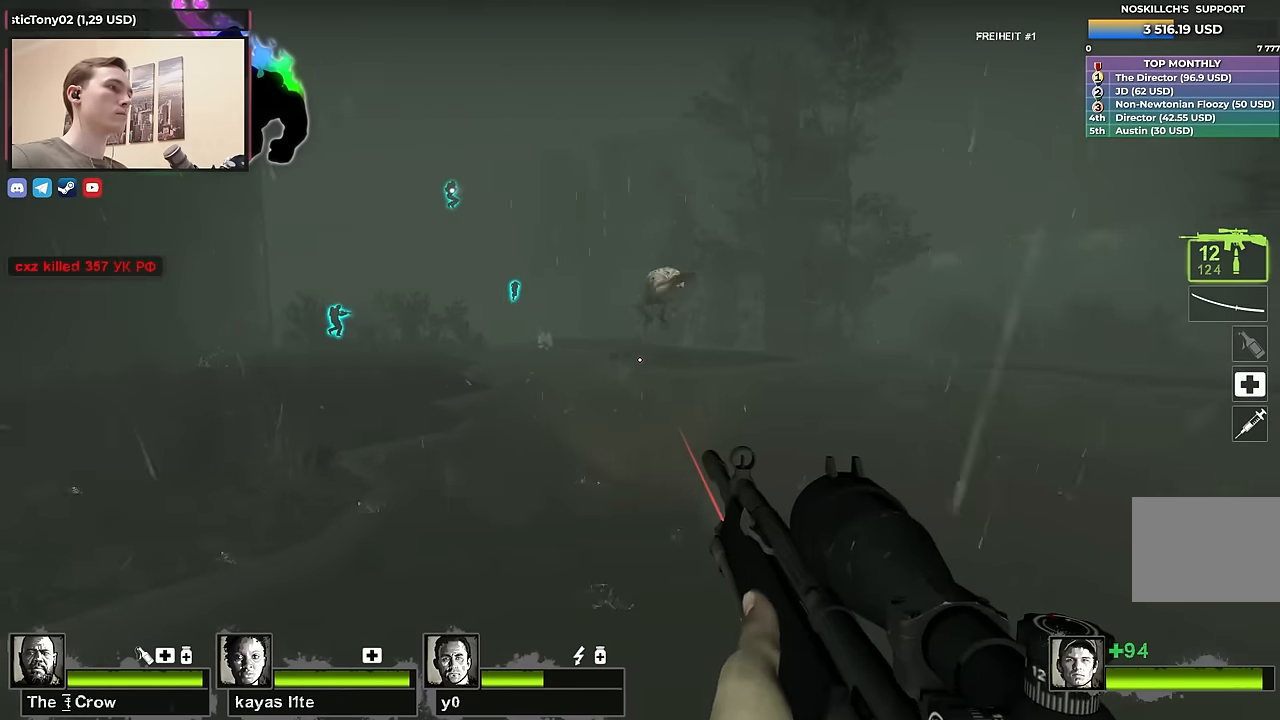
{"keys": [], "events": []}
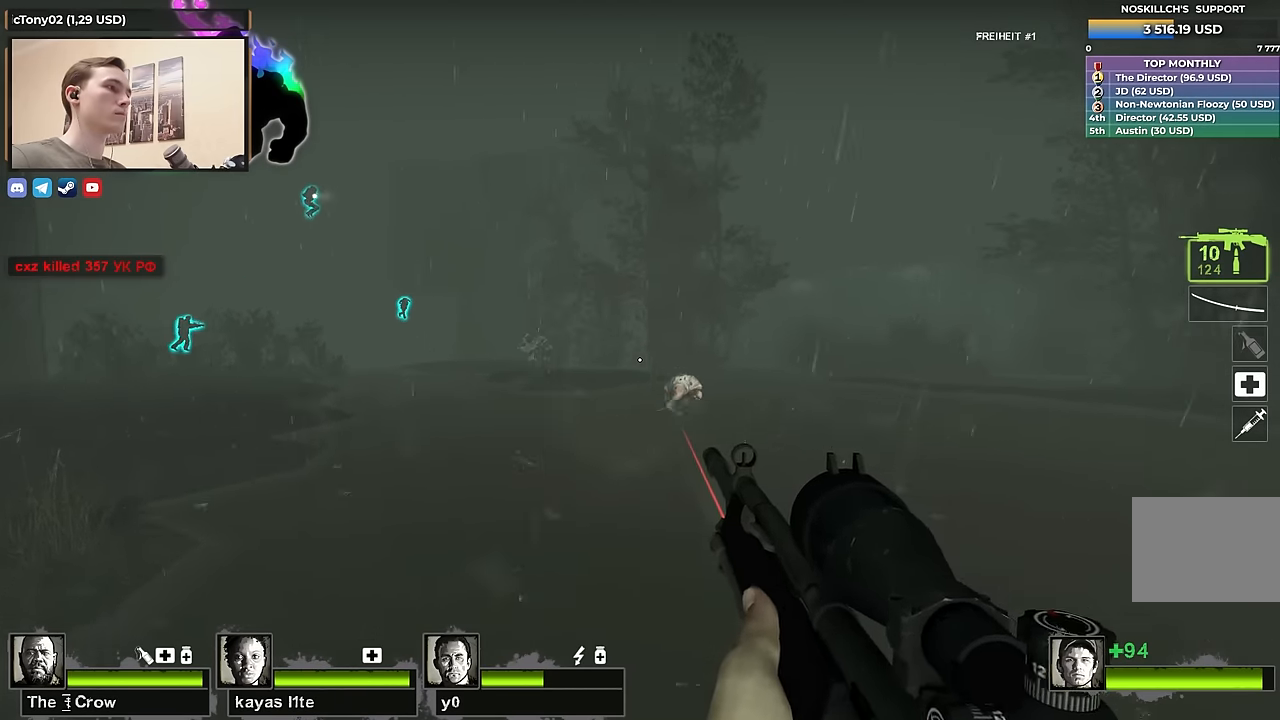
{"keys": [], "events": []}
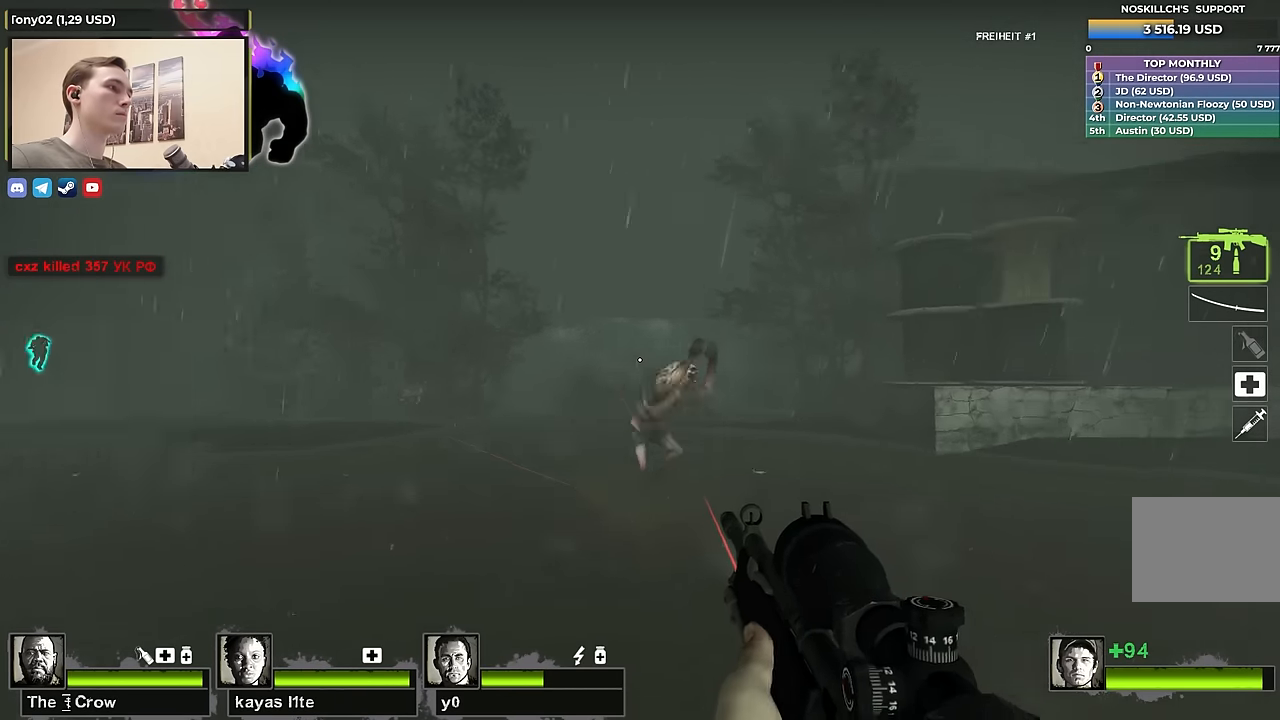
{"keys": ["a", "s"], "events": [[167, "s", "down"], [217, "a", "down"]]}
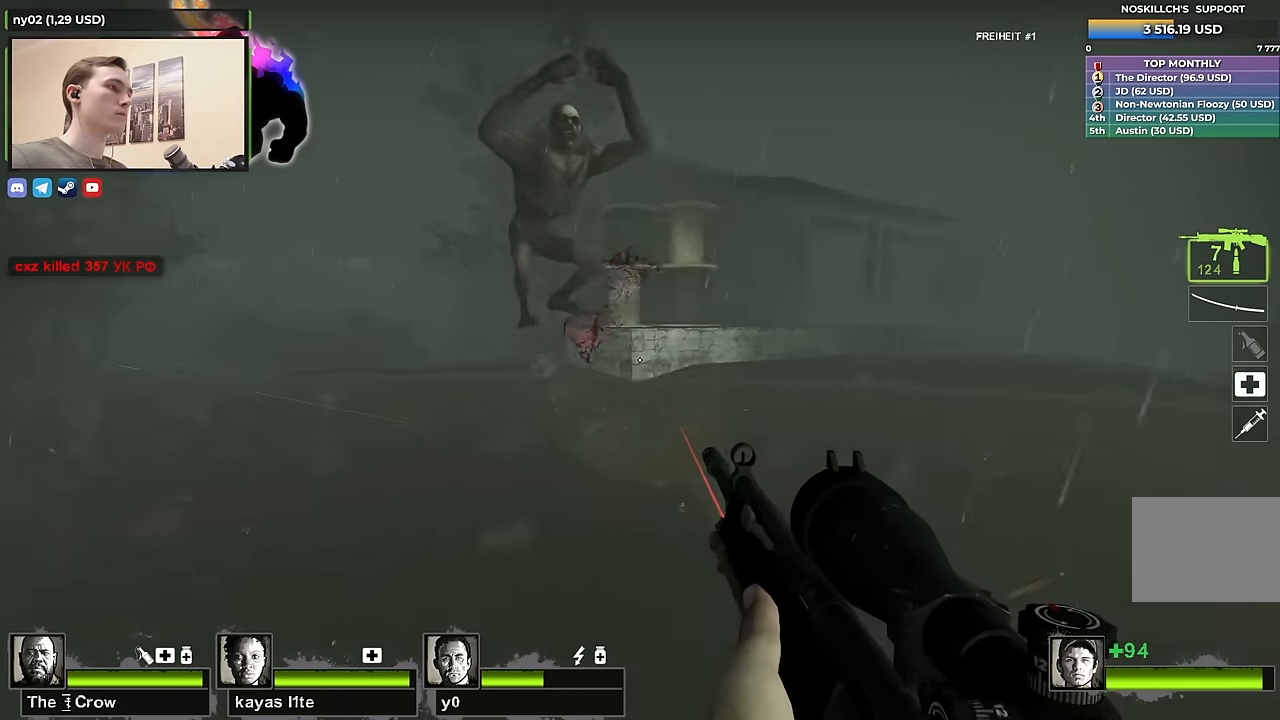
{"keys": ["a", "s"], "events": []}
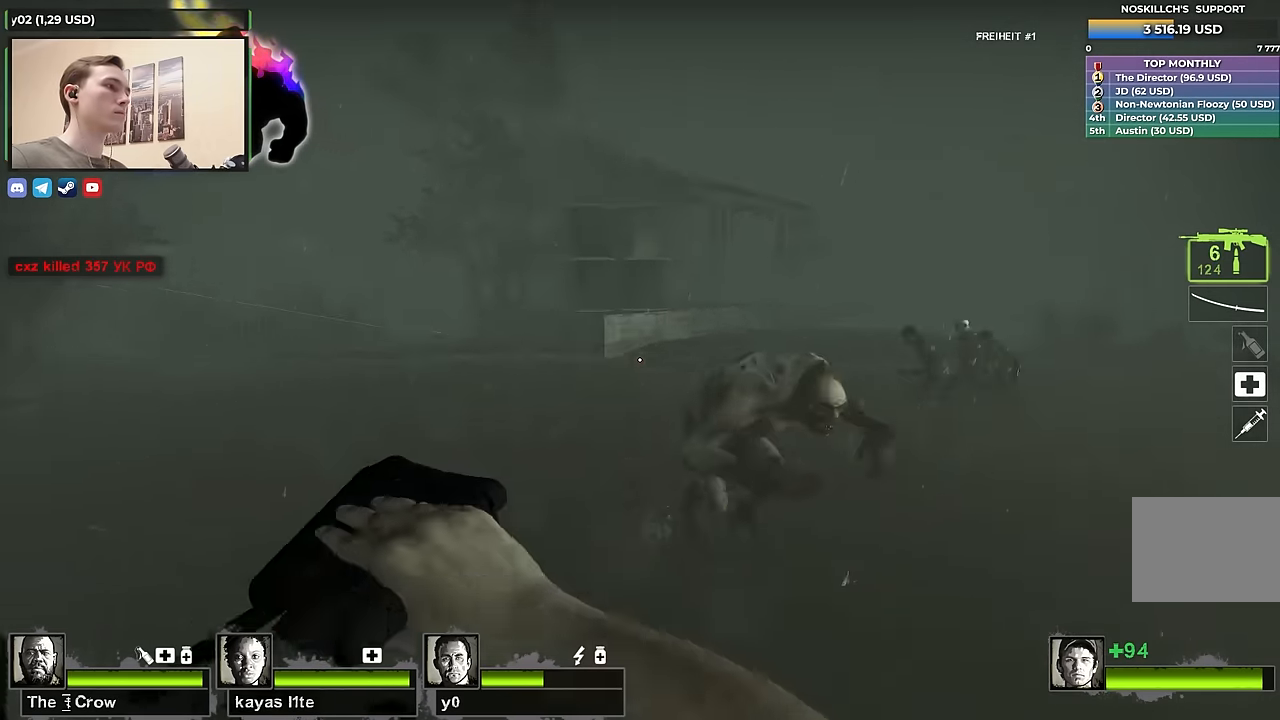
{"keys": [], "events": [[300, "a", "up"], [350, "s", "up"], [400, "w", "down"], [483, "w", "up"]]}
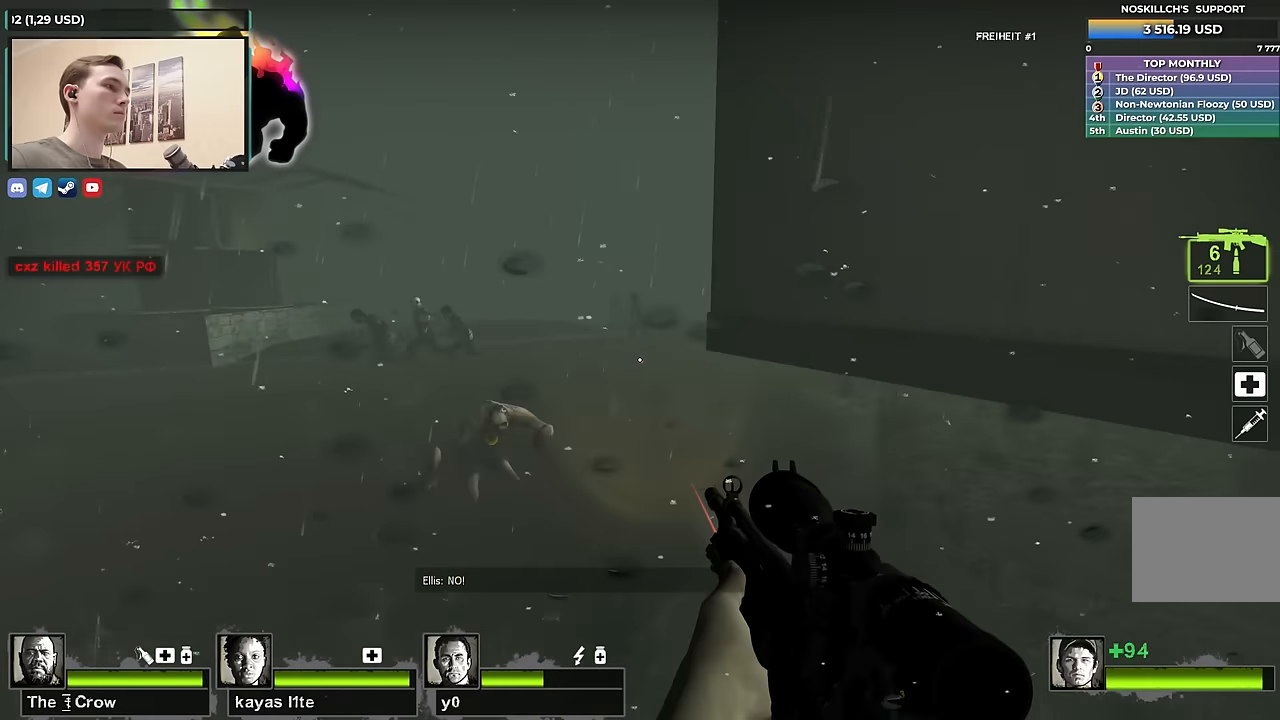
{"keys": [], "events": []}
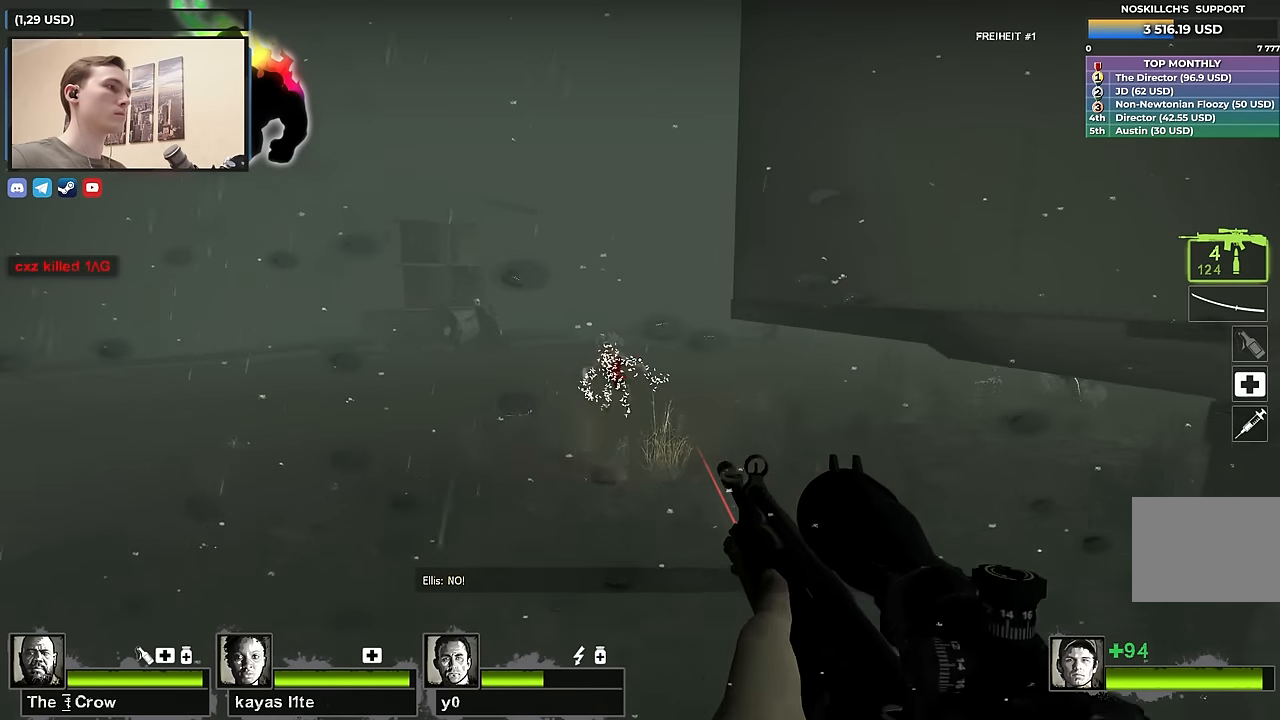
{"keys": [], "events": []}
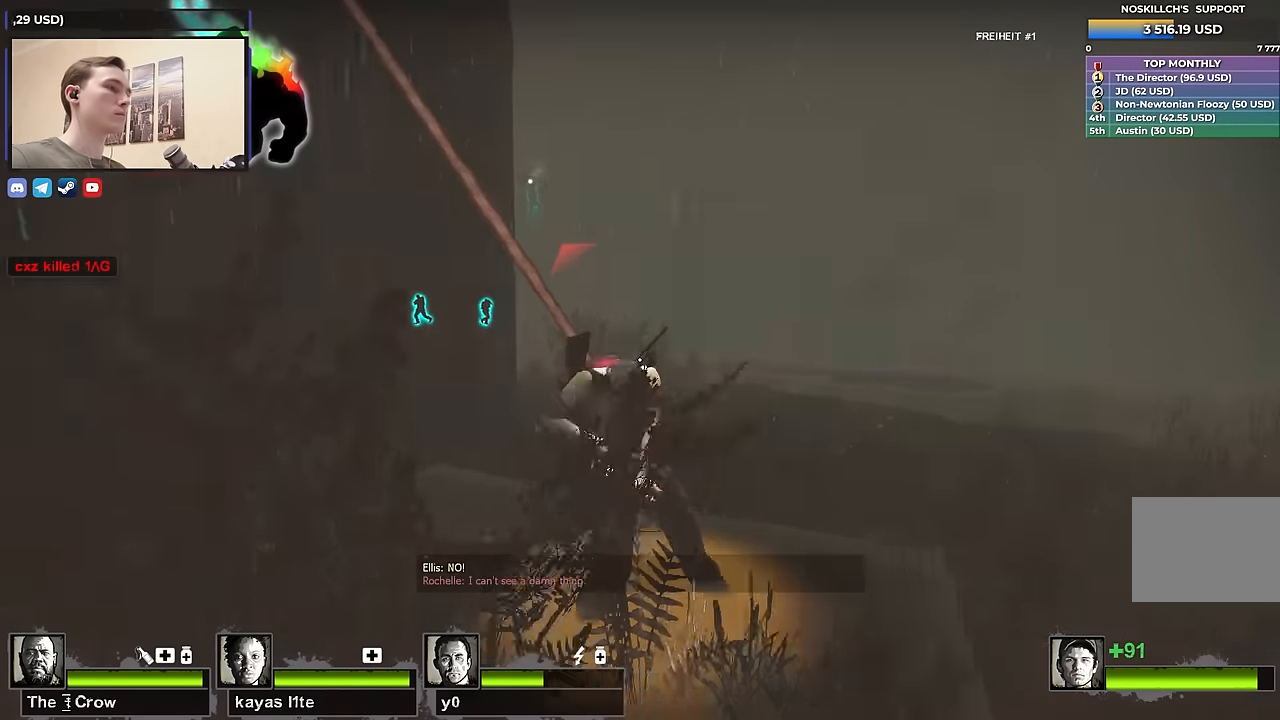
{"keys": [], "events": []}
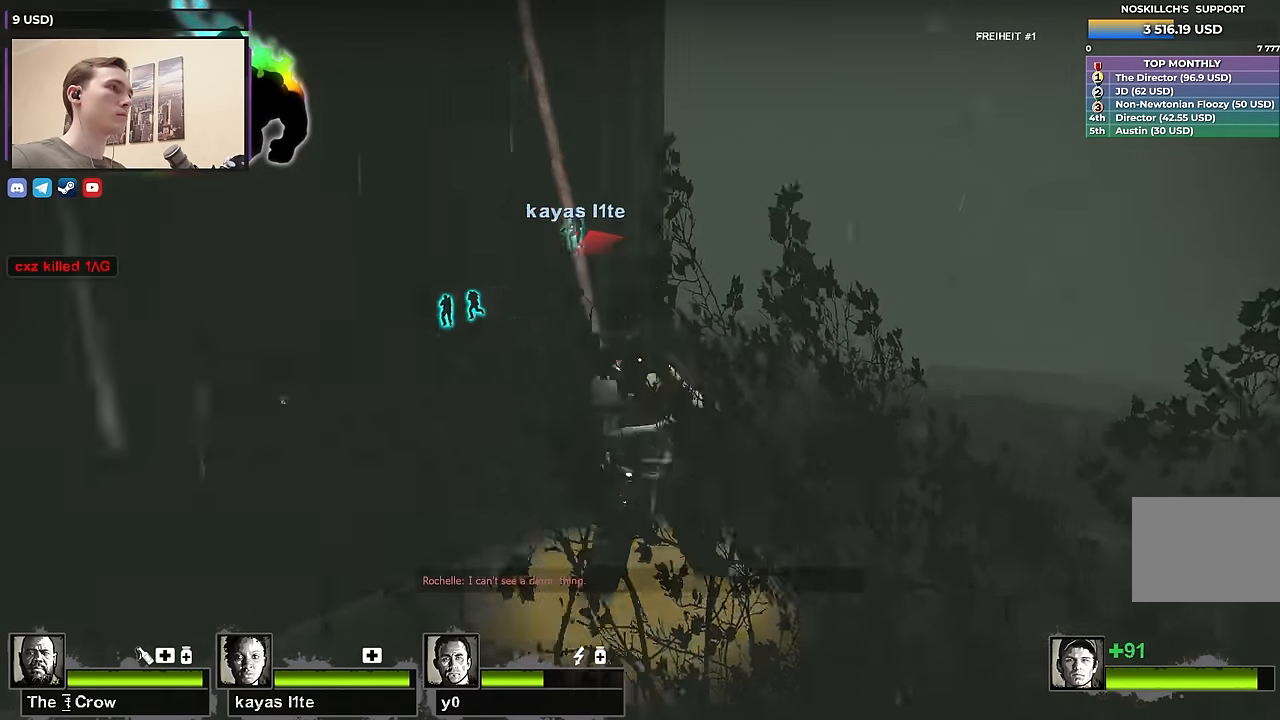
{"keys": [], "events": []}
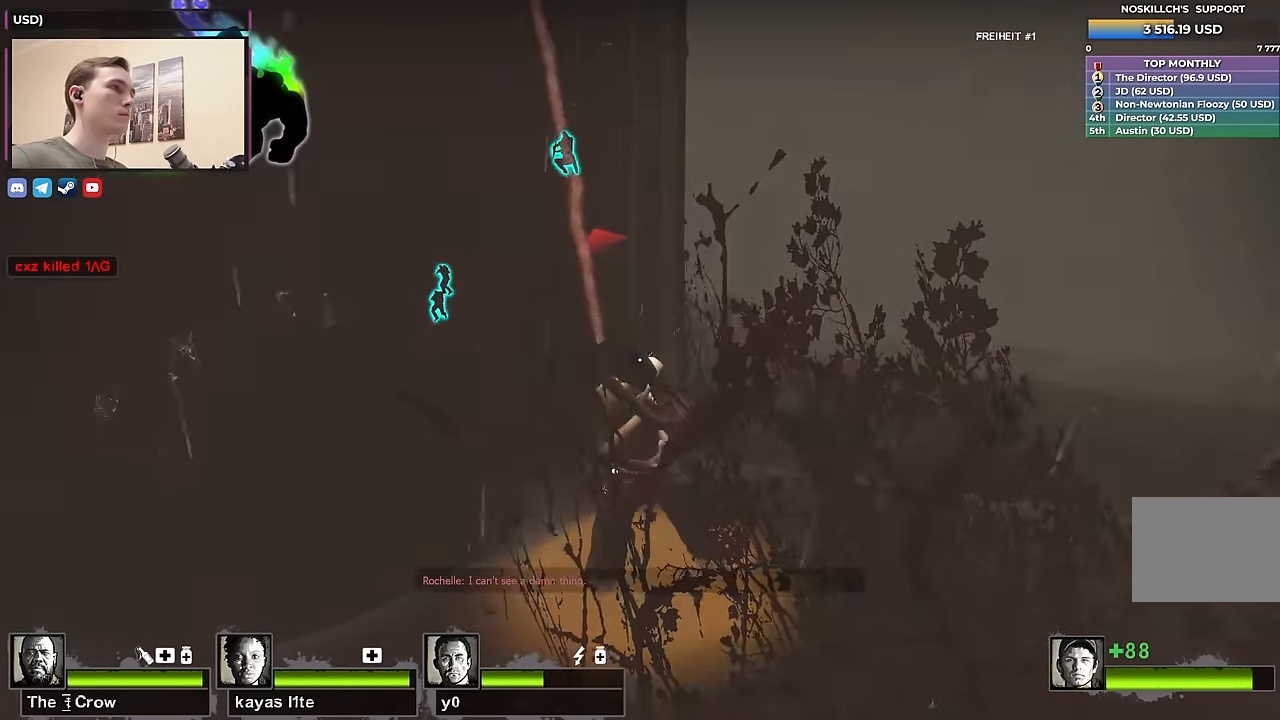
{"keys": [], "events": []}
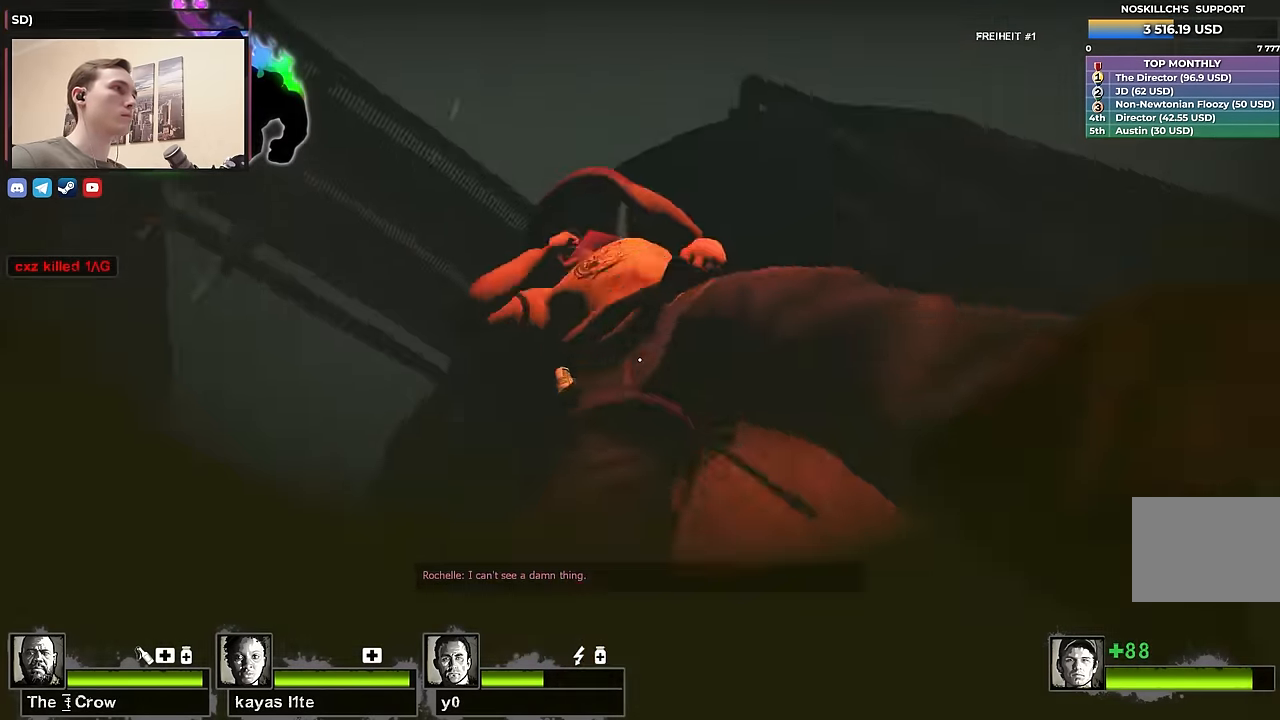
{"keys": [], "events": []}